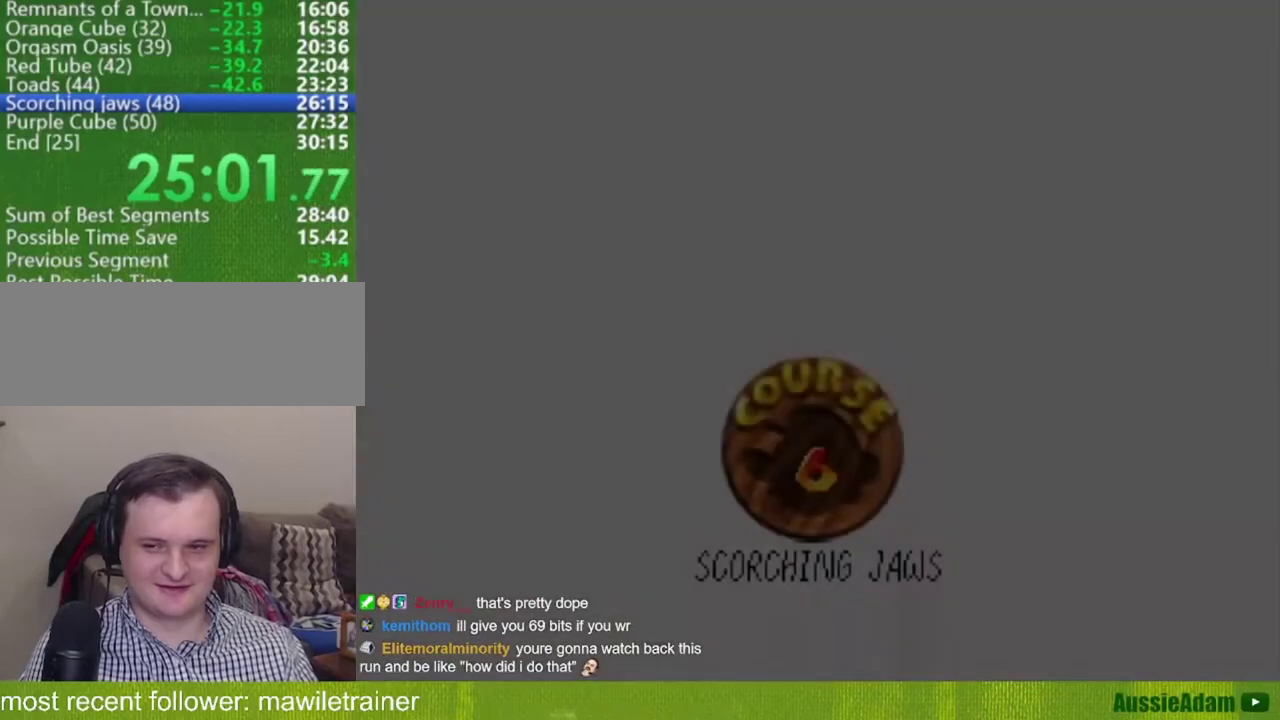
Gameplay with a controller (Nintendo layout); each line is a JSON object with the inputs held at the frame after it. "events" lists button and stick changes between this image and that frame as [ms after this image, input, new state], when the widget could be followed in between. Not read: L3 R3.
{"buttons": ["A", "B"], "left_stick": "right", "events": [[83, "A", "down"], [83, "B", "down"], [150, "B", "up"], [183, "A", "up"], [250, "A", "down"], [250, "B", "down"], [300, "A", "up"], [300, "B", "up"], [367, "A", "down"], [367, "B", "down"], [433, "A", "up"], [433, "B", "up"], [500, "A", "down"], [500, "B", "down"]]}
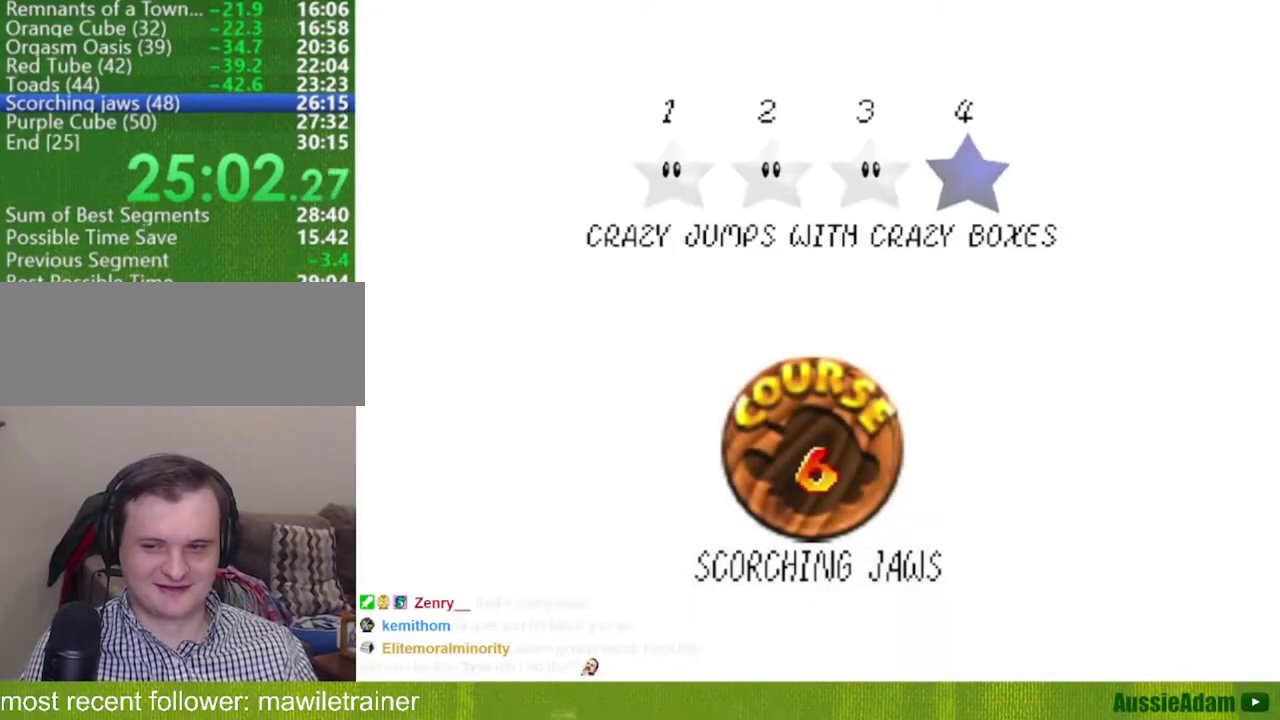
{"buttons": [], "left_stick": "right", "events": [[50, "B", "up"], [134, "B", "down"], [217, "A", "up"], [217, "B", "up"], [384, "A", "down"], [384, "B", "down"], [434, "B", "up"], [467, "A", "up"]]}
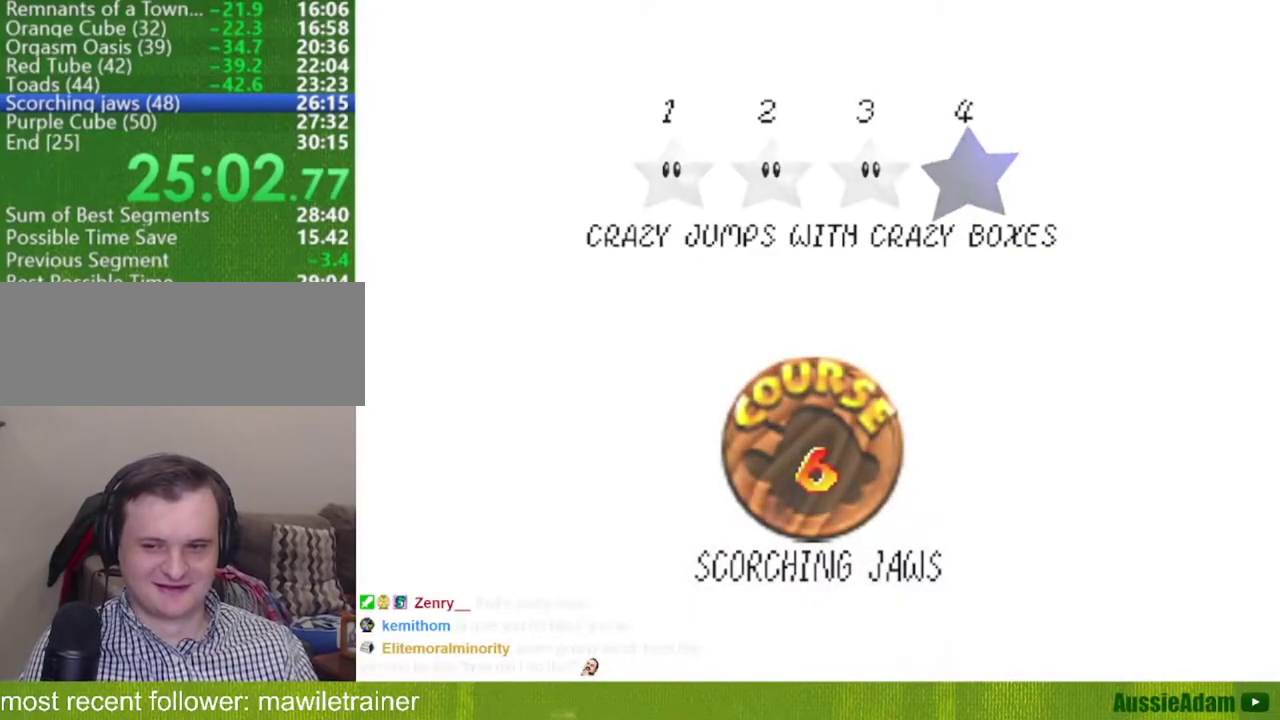
{"buttons": [], "left_stick": "center", "events": [[133, "A", "down"], [133, "B", "down"], [217, "A", "up"], [217, "B", "up"], [300, "left_stick", "center"]]}
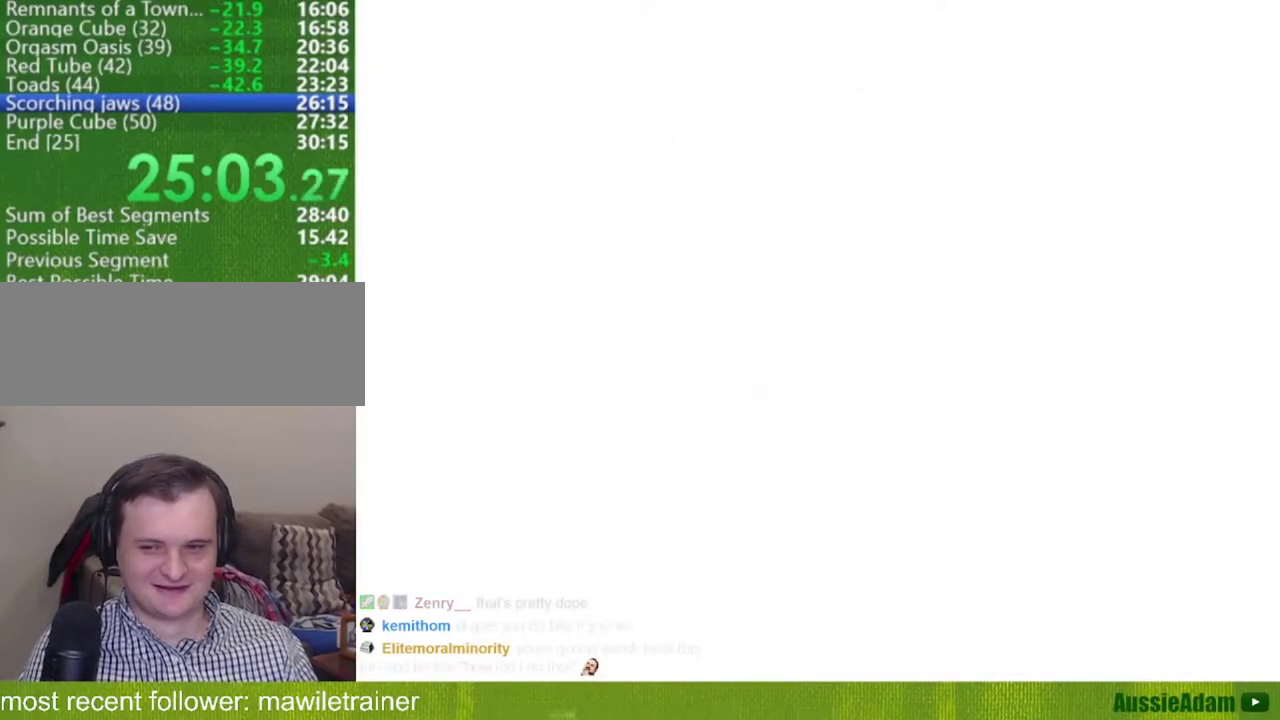
{"buttons": ["C_DOWN", "C_RIGHT"], "left_stick": "center", "events": [[250, "C_DOWN", "down"], [250, "C_RIGHT", "down"], [367, "C_DOWN", "up"], [367, "C_RIGHT", "up"], [434, "C_DOWN", "down"], [434, "C_RIGHT", "down"]]}